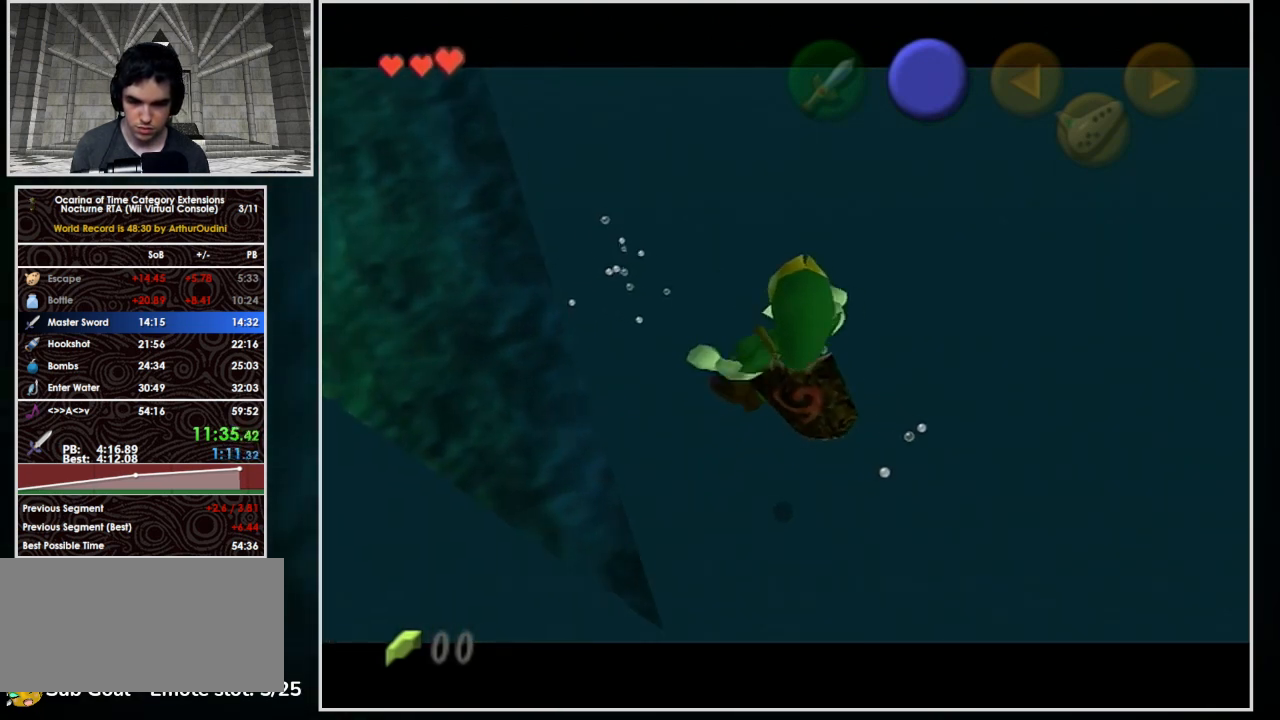
Gameplay with a controller (Nintendo layout); each line is a JSON object with the inputs held at the frame after it. "events" lists button and stick changes between this image and that frame as [ms after this image, input, new state], when the widget could be followed in between. Not read: L3 R3 right_stick.
{"buttons": ["B", "L1"], "left_stick": "down-right", "events": [[67, "B", "down"], [133, "B", "up"], [200, "B", "down"], [267, "B", "up"], [333, "B", "down"], [400, "B", "up"], [500, "B", "down"]]}
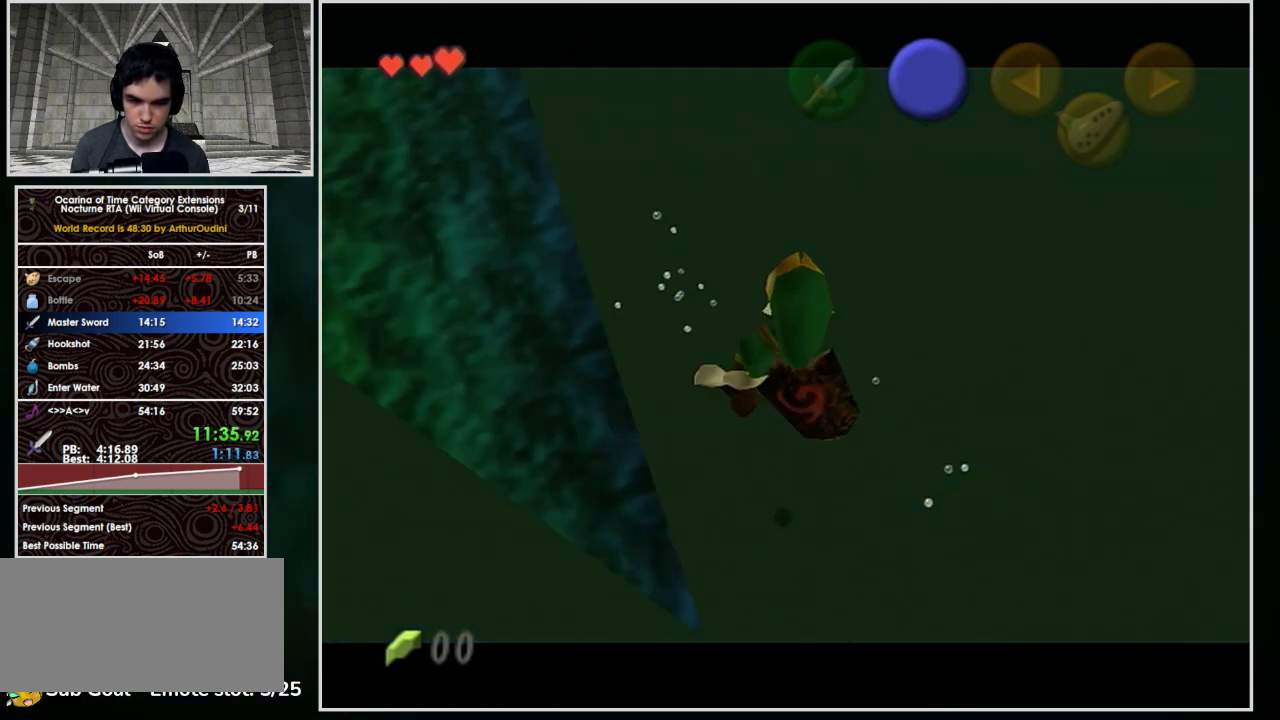
{"buttons": ["B", "L1"], "left_stick": "down-right", "events": [[67, "B", "up"], [167, "B", "down"], [233, "B", "up"], [300, "B", "down"], [367, "B", "up"], [433, "B", "down"]]}
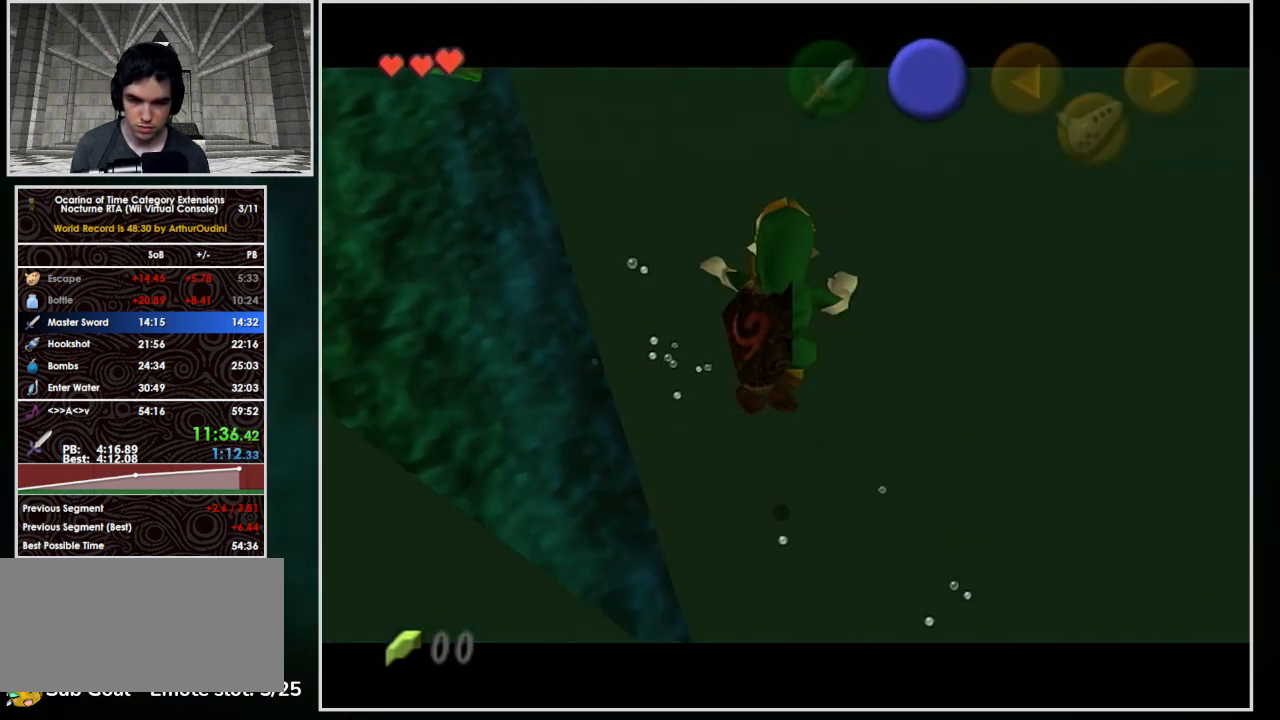
{"buttons": ["L1"], "left_stick": "down-right", "events": [[33, "B", "up"], [100, "B", "down"], [200, "B", "up"], [267, "B", "down"], [333, "B", "up"], [400, "B", "down"], [467, "B", "up"]]}
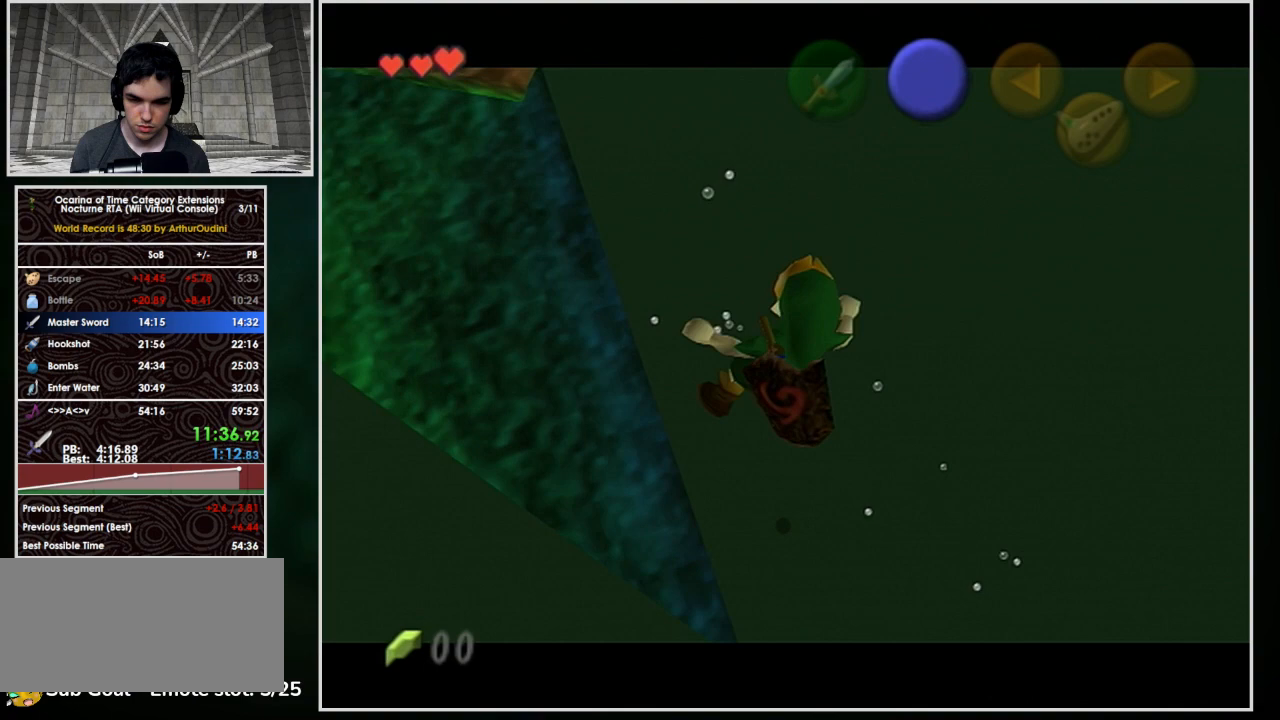
{"buttons": ["L1"], "left_stick": "down-right", "events": [[67, "B", "down"], [167, "B", "up"], [233, "B", "down"], [300, "B", "up"]]}
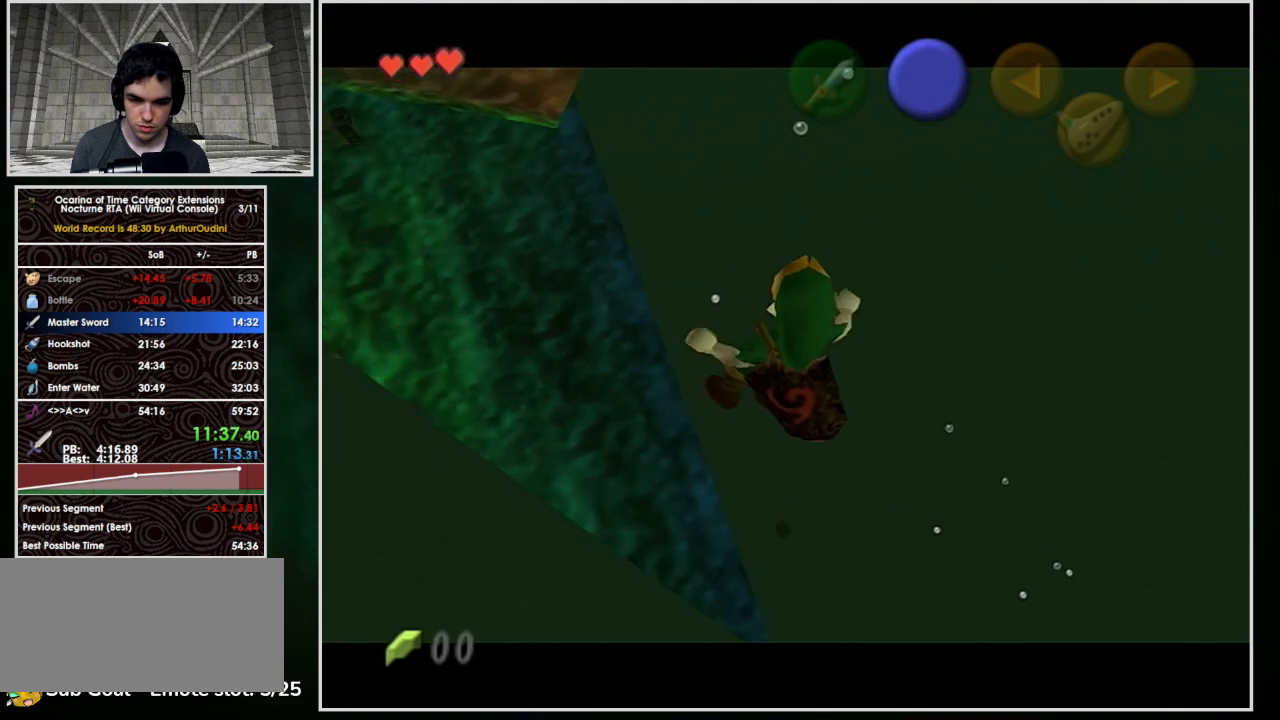
{"buttons": ["L1"], "left_stick": "down-right", "events": [[367, "B", "down"], [467, "B", "up"]]}
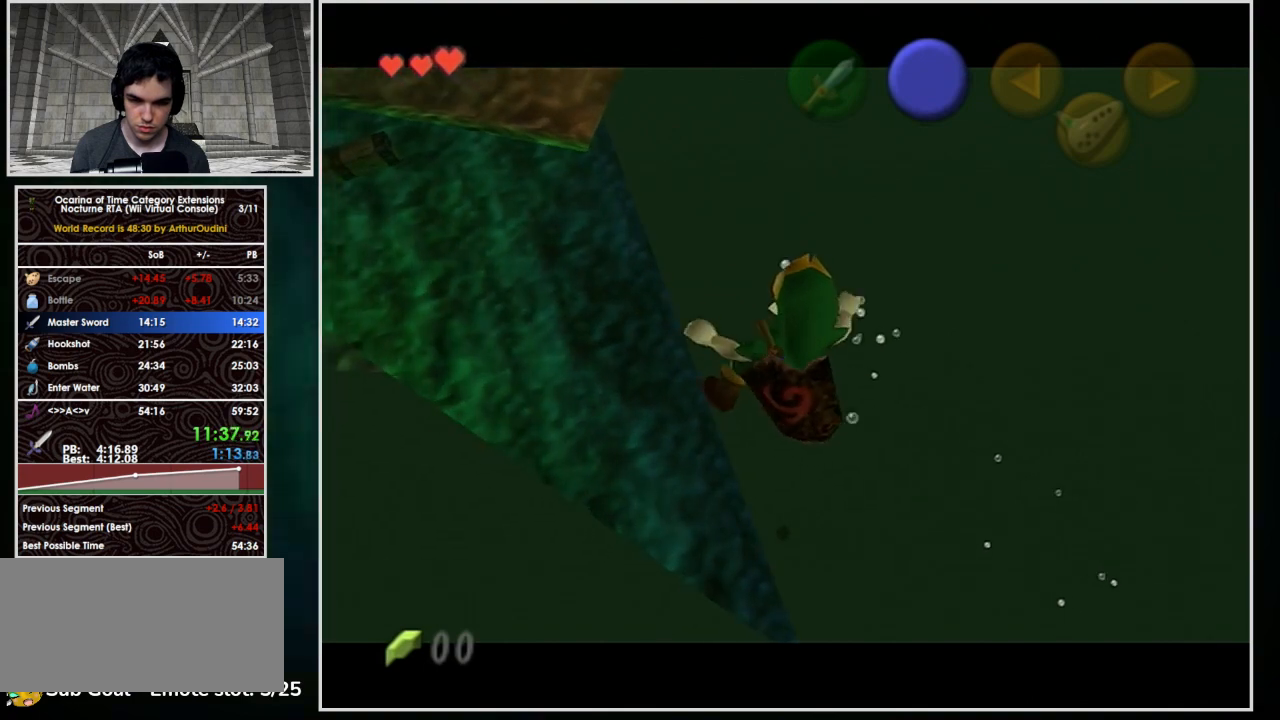
{"buttons": ["L1"], "left_stick": "down-right", "events": [[33, "B", "down"], [133, "B", "up"], [200, "B", "down"], [267, "B", "up"]]}
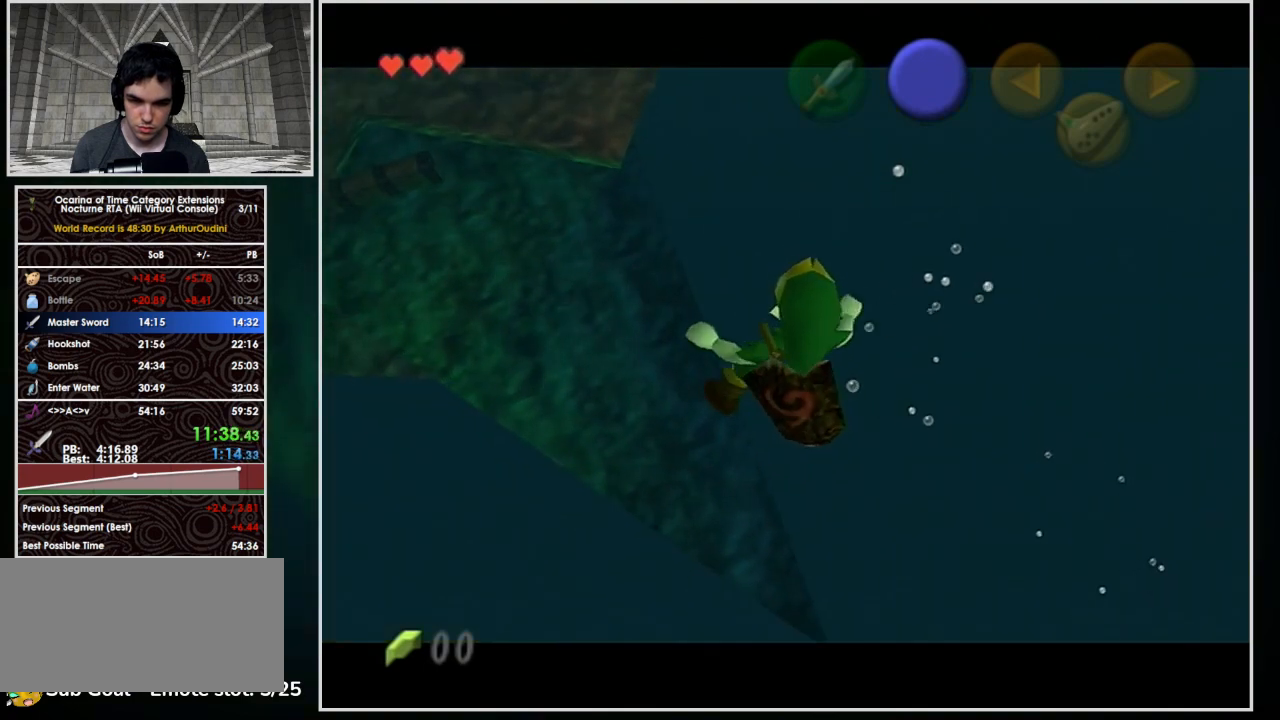
{"buttons": ["B", "L1"], "left_stick": "down-right", "events": [[467, "B", "down"]]}
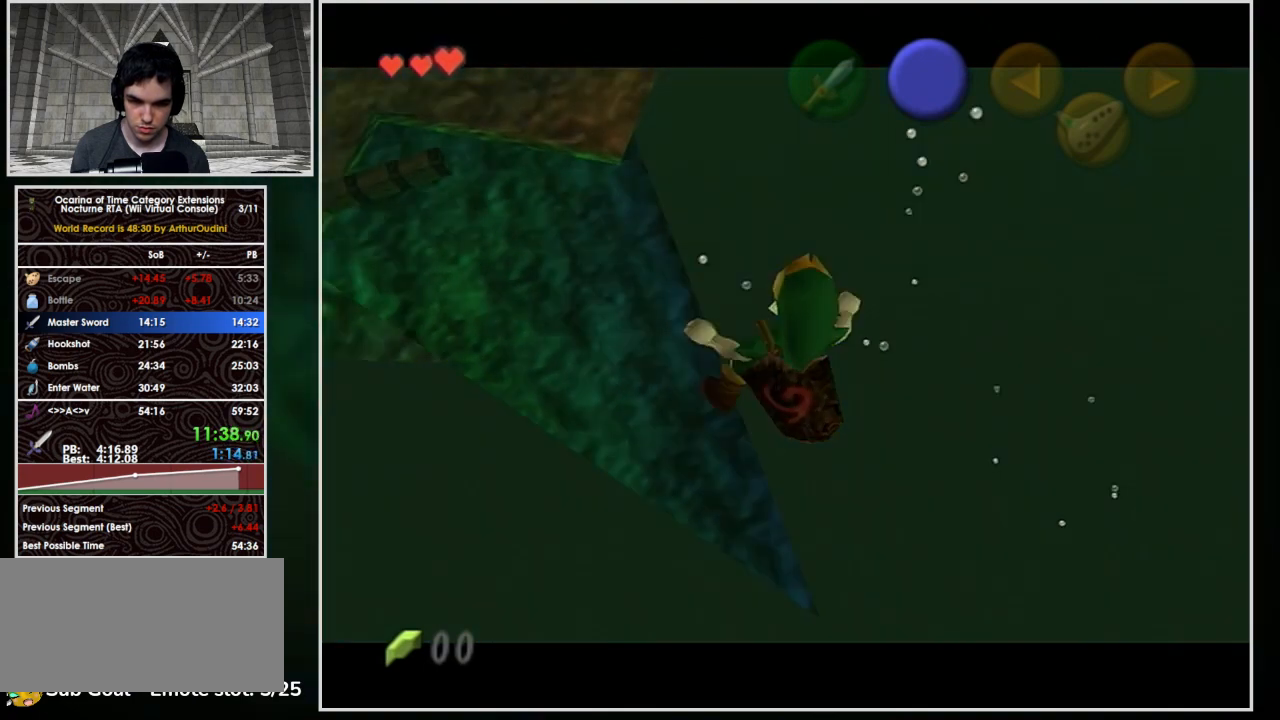
{"buttons": ["L1"], "left_stick": "left", "events": [[67, "B", "up"], [100, "left_stick", "down-left"], [133, "B", "down"], [233, "B", "up"], [233, "left_stick", "left"]]}
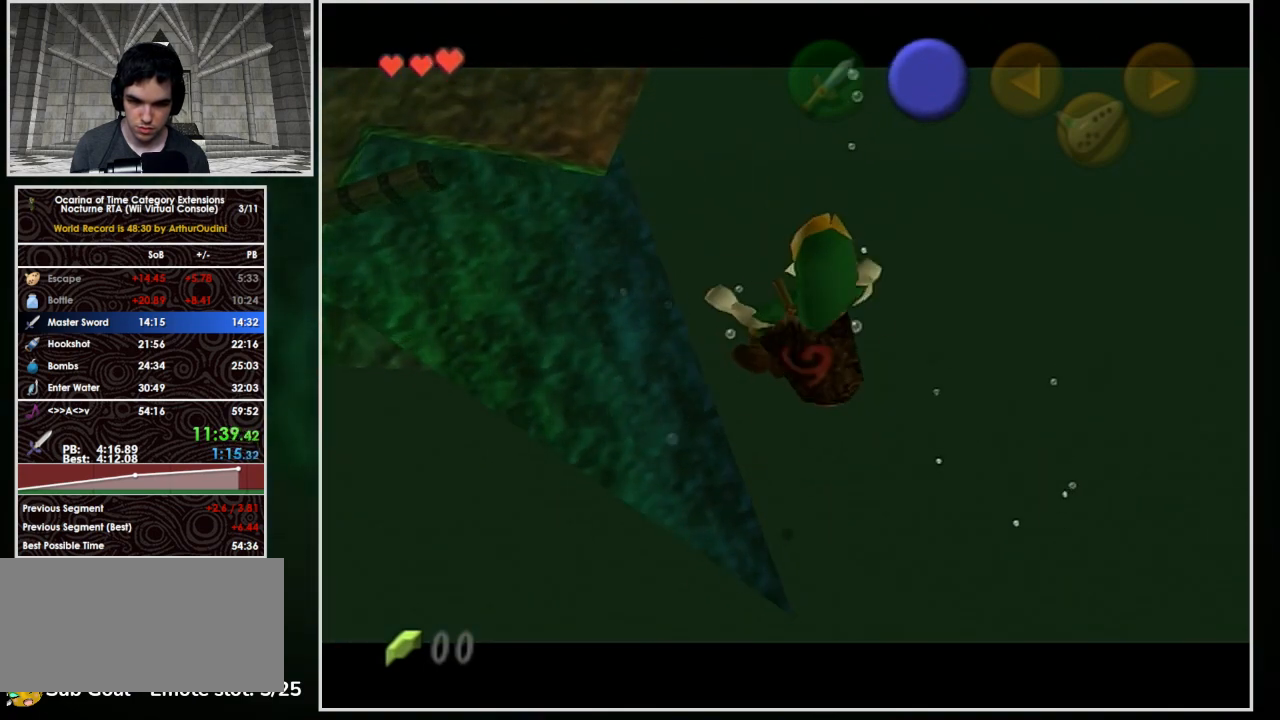
{"buttons": ["L1"], "left_stick": "left", "events": []}
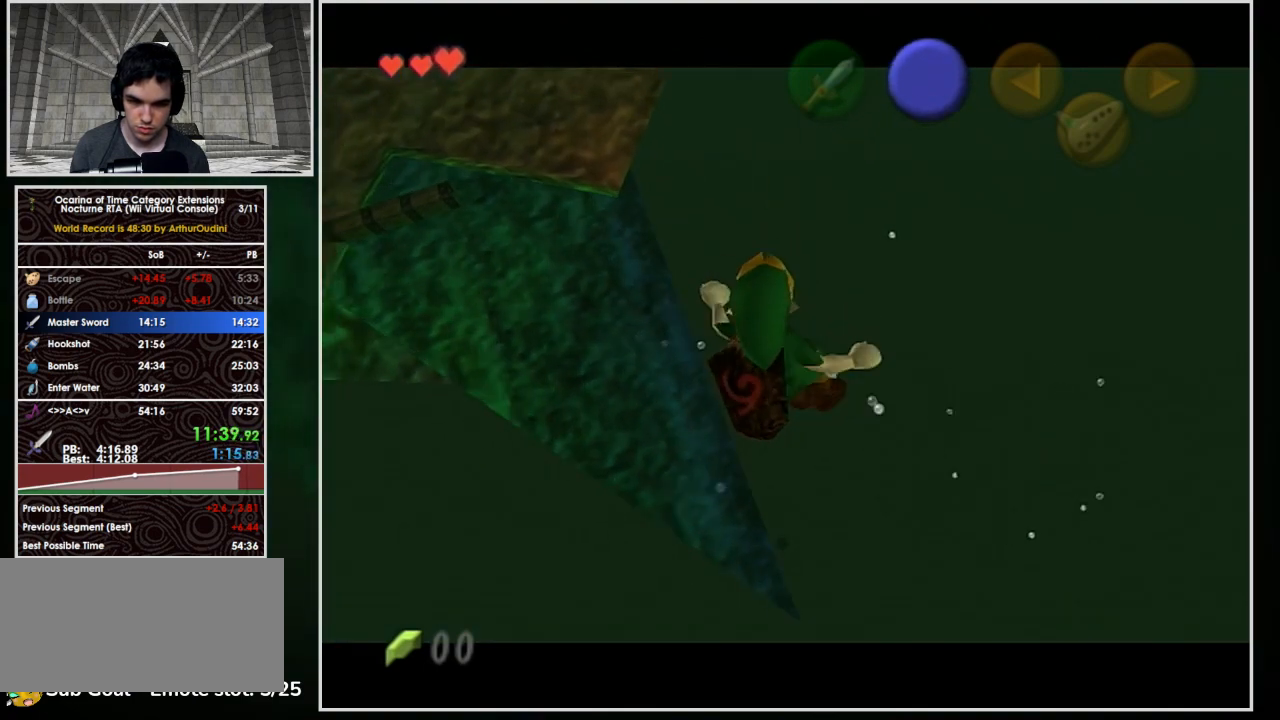
{"buttons": ["B", "L1"], "left_stick": "up", "events": [[133, "left_stick", "up-left"], [300, "left_stick", "up"], [467, "B", "down"]]}
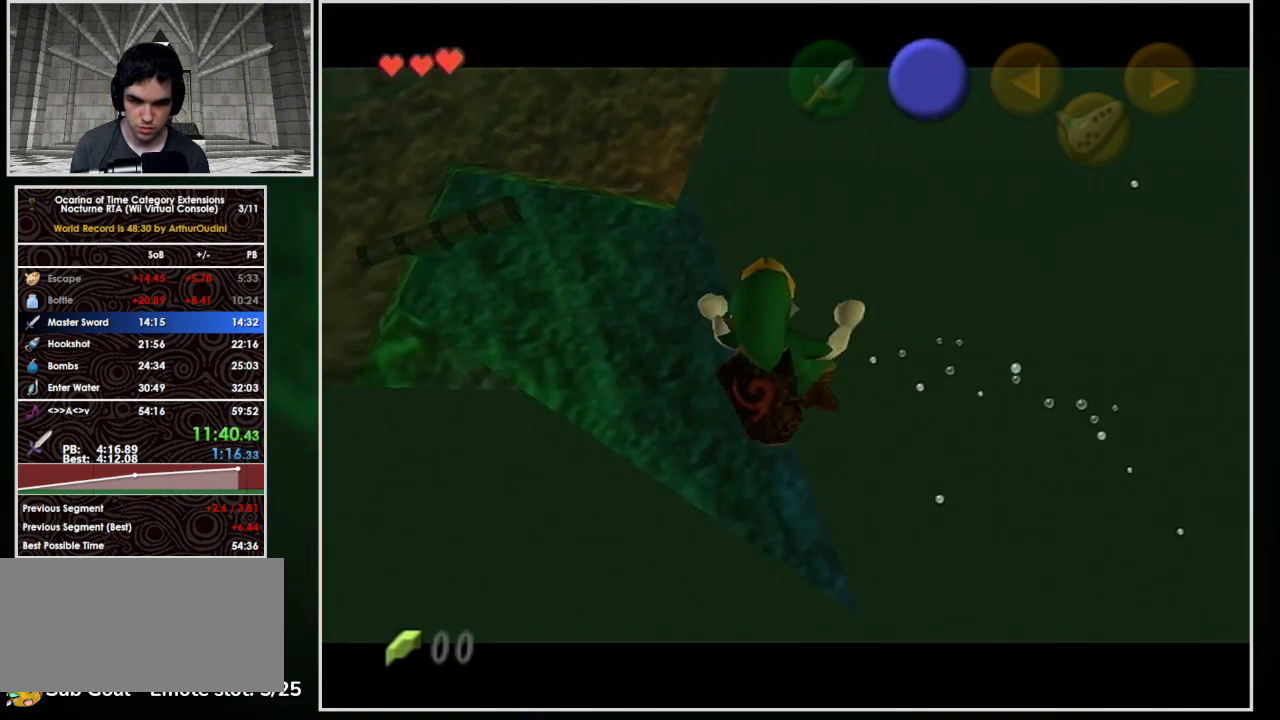
{"buttons": ["B", "L1"], "left_stick": "up", "events": [[67, "B", "up"], [133, "B", "down"], [233, "B", "up"], [267, "B", "down"], [367, "B", "up"], [433, "B", "down"]]}
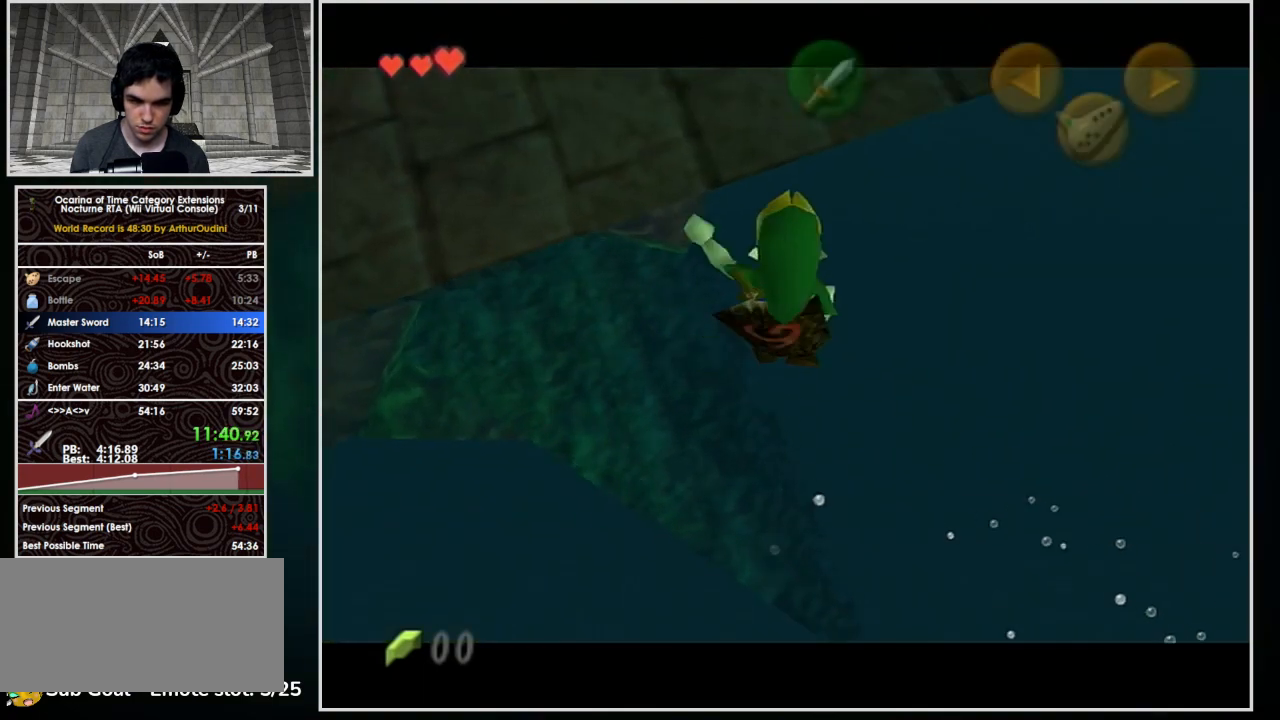
{"buttons": [], "left_stick": "center", "events": [[33, "B", "up"], [67, "B", "down"], [200, "B", "up"], [233, "B", "down"], [333, "B", "up"], [467, "L1", "up"], [500, "left_stick", "center"]]}
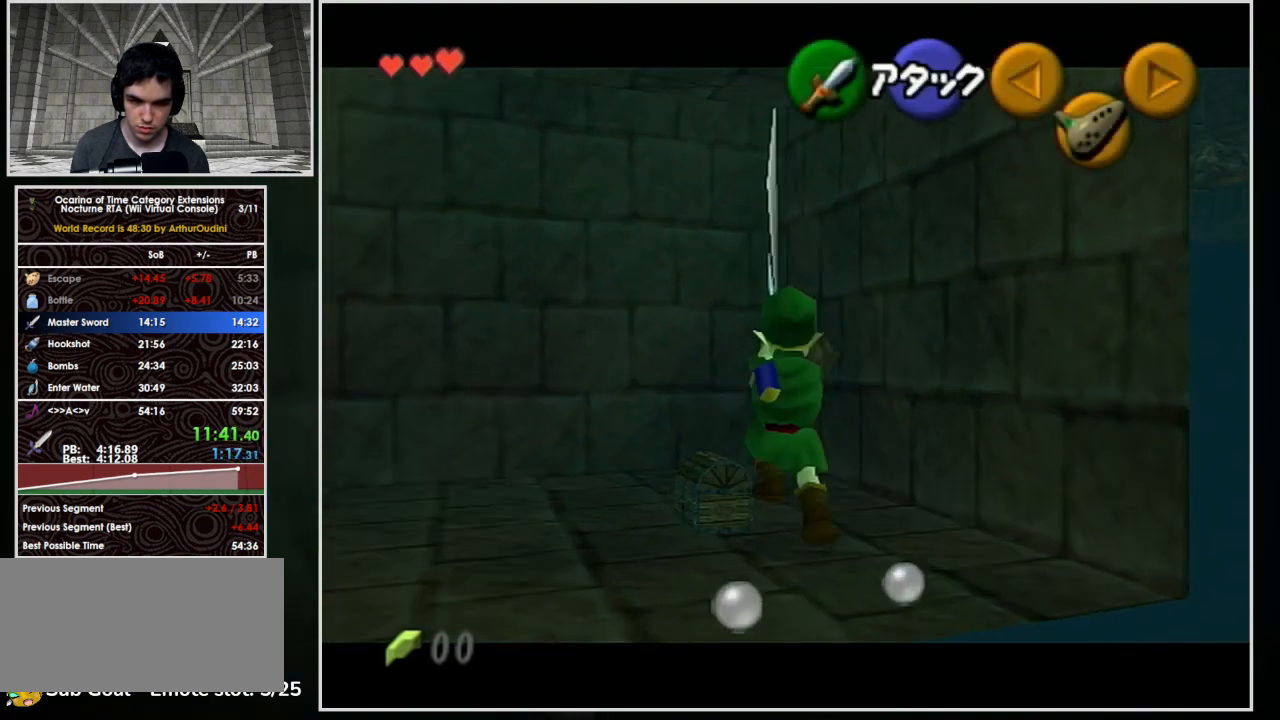
{"buttons": [], "left_stick": "up-left", "events": [[200, "L1", "down"], [233, "L1", "up"], [267, "left_stick", "up-left"]]}
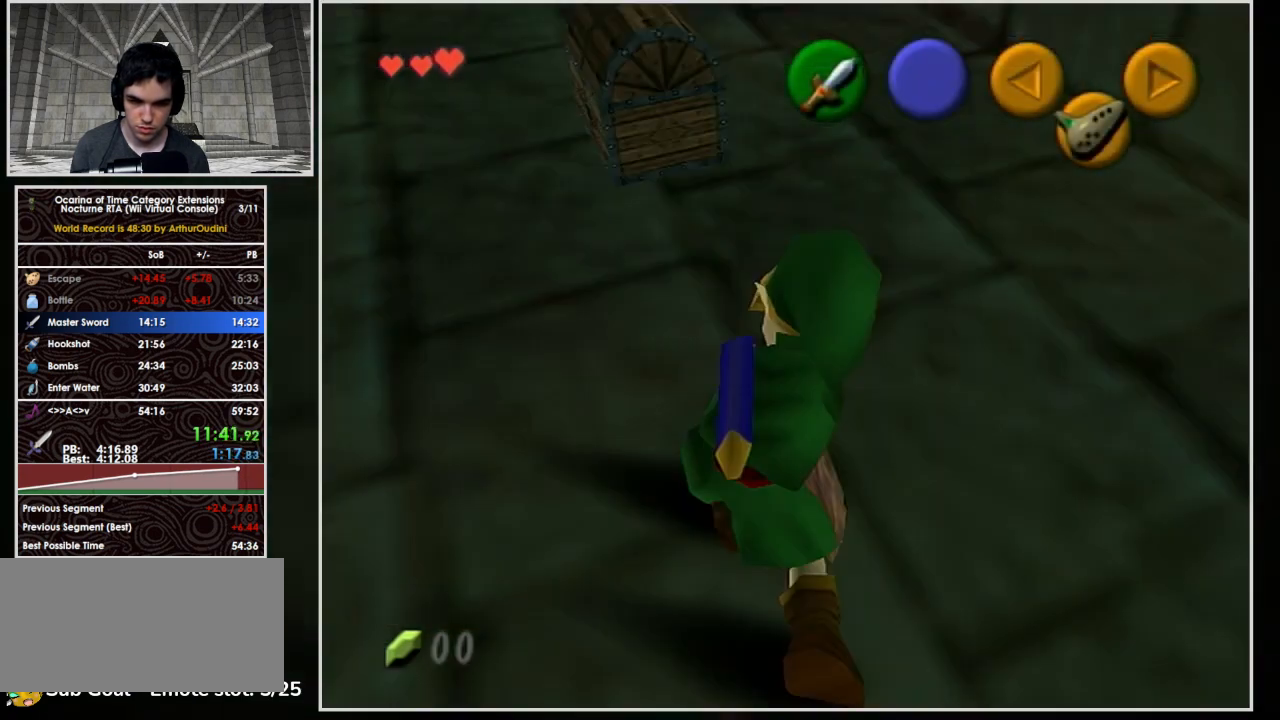
{"buttons": ["A"], "left_stick": "right", "events": [[200, "R1", "down"], [233, "R1", "up"], [267, "left_stick", "up-right"], [400, "left_stick", "right"], [467, "A", "down"]]}
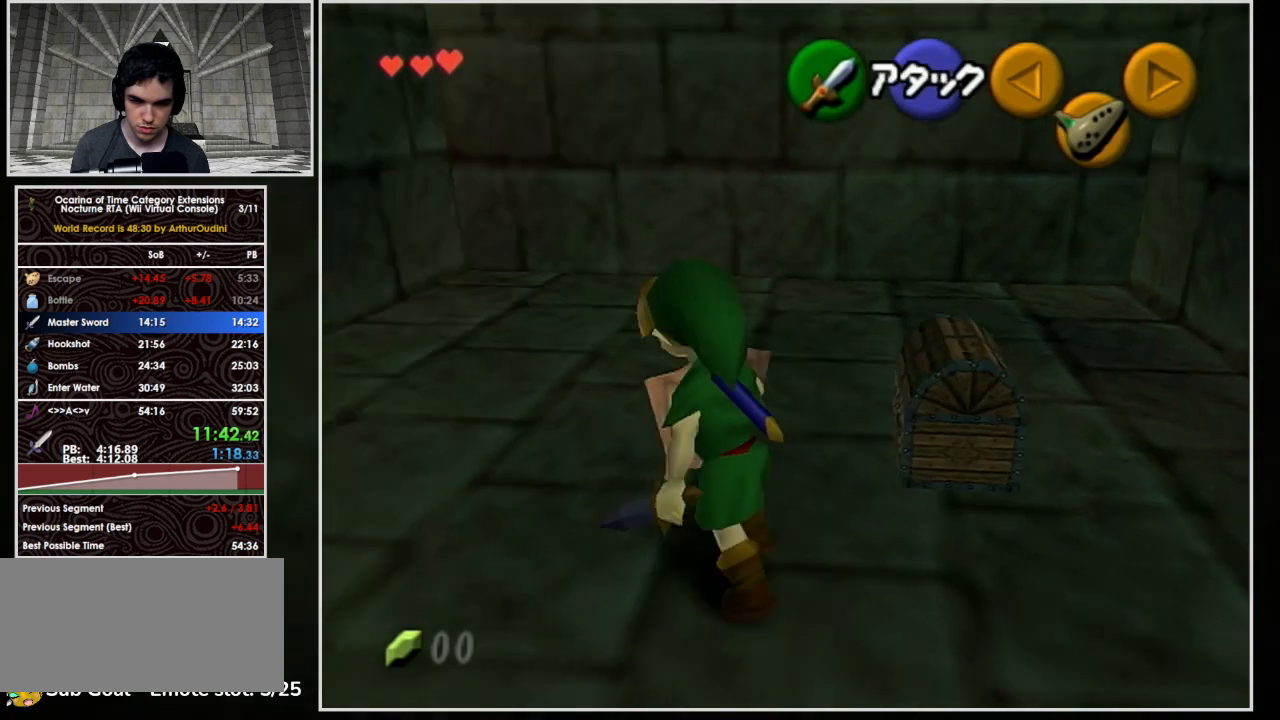
{"buttons": [], "left_stick": "center", "events": [[67, "A", "up"], [133, "left_stick", "center"], [433, "L1", "down"], [467, "L1", "up"]]}
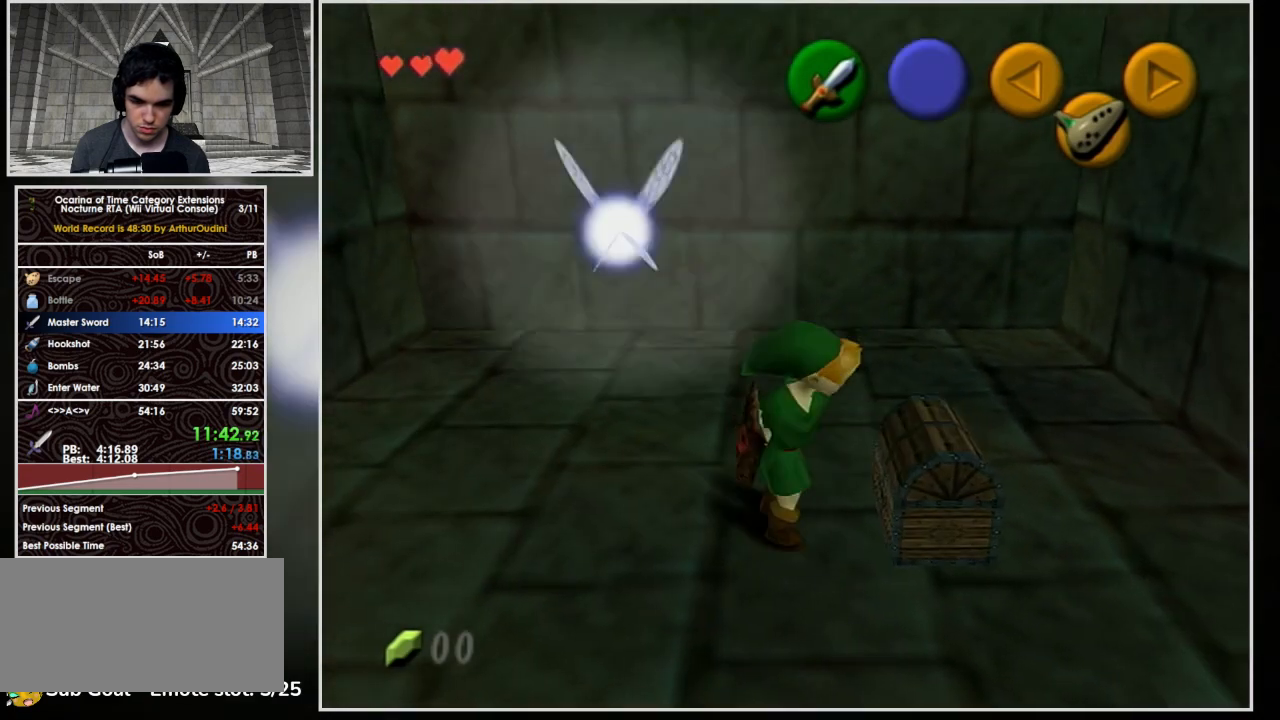
{"buttons": ["A", "B"], "left_stick": "center", "events": [[100, "B", "down"], [200, "B", "up"], [200, "L1", "down"], [233, "A", "down"], [233, "B", "down"], [233, "L1", "up"], [300, "A", "up"], [300, "B", "up"], [367, "A", "down"], [367, "B", "down"], [433, "A", "up"], [433, "B", "up"], [500, "A", "down"], [500, "B", "down"]]}
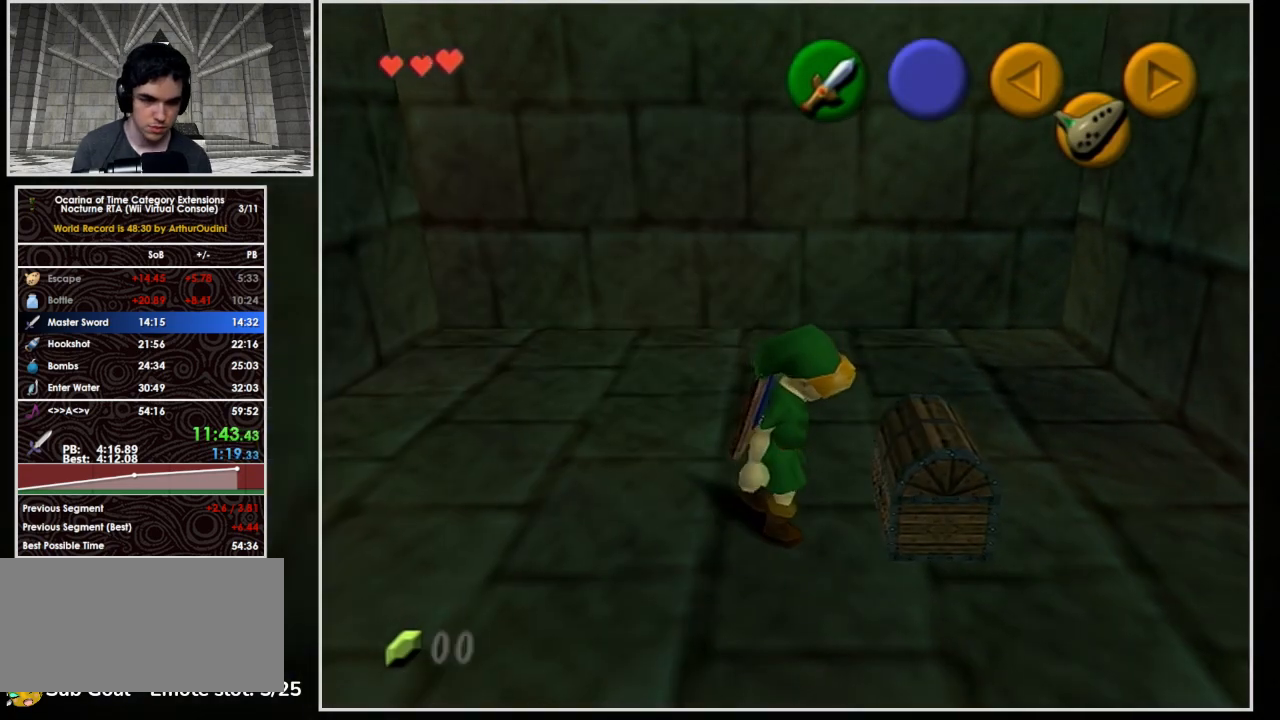
{"buttons": [], "left_stick": "center", "events": [[67, "A", "up"], [67, "B", "up"], [133, "A", "down"], [133, "B", "down"], [200, "A", "up"], [200, "B", "up"], [267, "A", "down"], [267, "B", "down"], [300, "A", "up"], [300, "B", "up"], [400, "A", "down"], [400, "B", "down"], [467, "A", "up"], [467, "B", "up"]]}
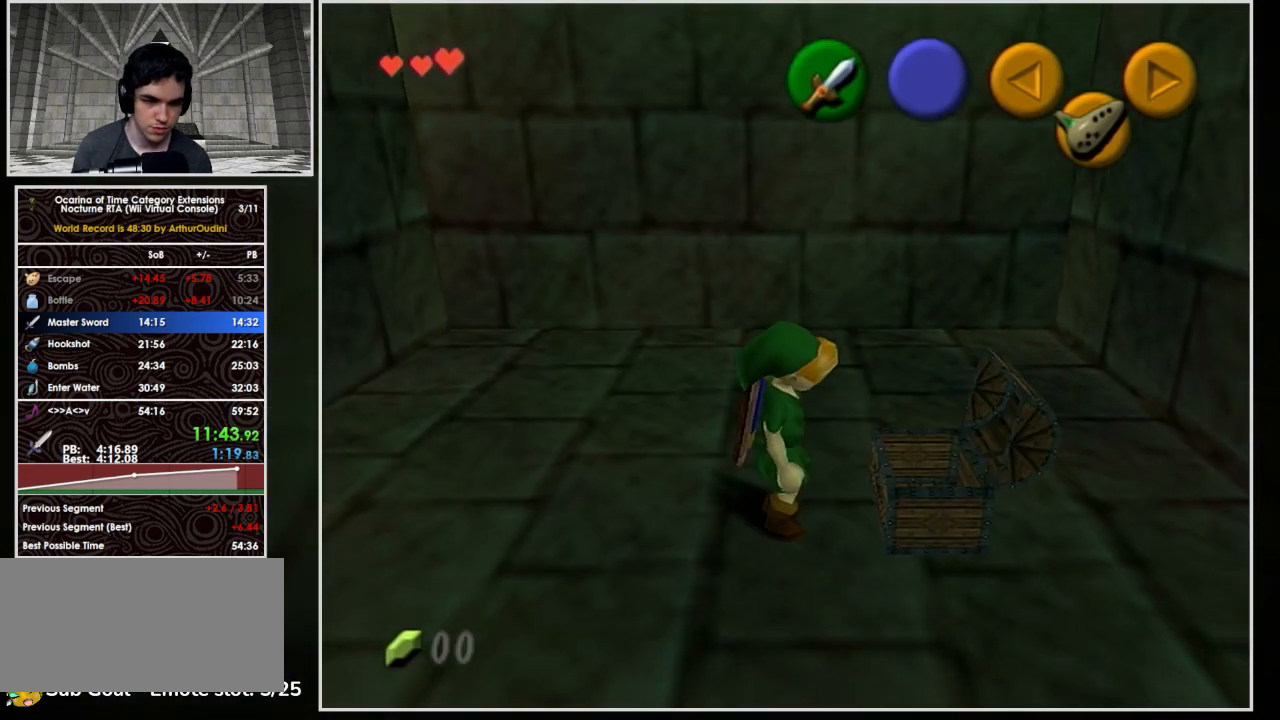
{"buttons": ["A"], "left_stick": "center", "events": [[33, "A", "down"], [33, "B", "down"], [67, "B", "up"], [100, "A", "up"], [167, "L1", "down"], [200, "A", "down"], [200, "B", "down"], [200, "L1", "up"], [233, "A", "up"], [233, "B", "up"], [300, "A", "down"], [300, "B", "down"], [367, "A", "up"], [367, "B", "up"], [433, "A", "down"], [467, "B", "down"], [500, "B", "up"]]}
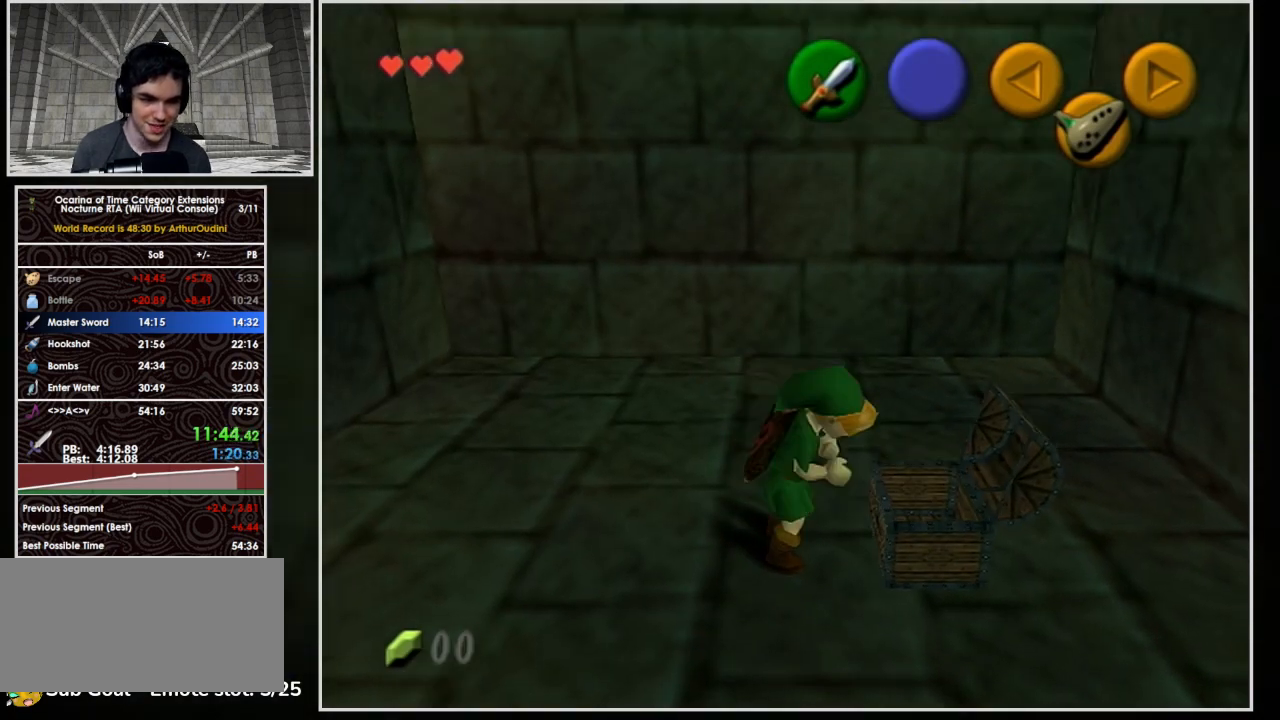
{"buttons": ["A", "B"], "left_stick": "center", "events": [[33, "A", "up"], [100, "A", "down"], [100, "B", "down"], [167, "A", "up"], [167, "B", "up"], [233, "A", "down"], [233, "B", "down"], [267, "A", "up"], [267, "B", "up"], [333, "A", "down"], [333, "B", "down"], [433, "A", "up"], [433, "B", "up"], [500, "A", "down"], [500, "B", "down"]]}
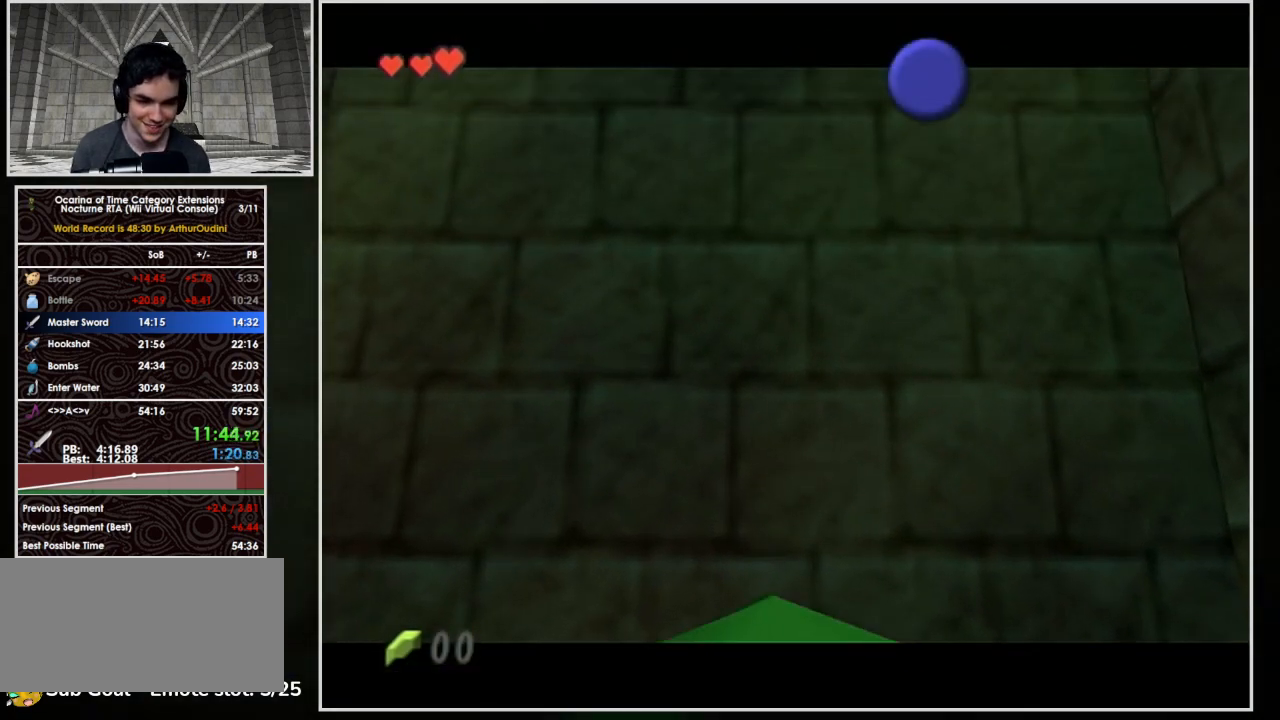
{"buttons": ["A", "B"], "left_stick": "center", "events": [[33, "A", "up"], [33, "B", "up"], [100, "A", "down"], [133, "B", "down"], [167, "B", "up"], [200, "A", "up"], [367, "A", "down"], [367, "B", "down"], [400, "A", "up"], [400, "B", "up"], [467, "A", "down"], [467, "B", "down"]]}
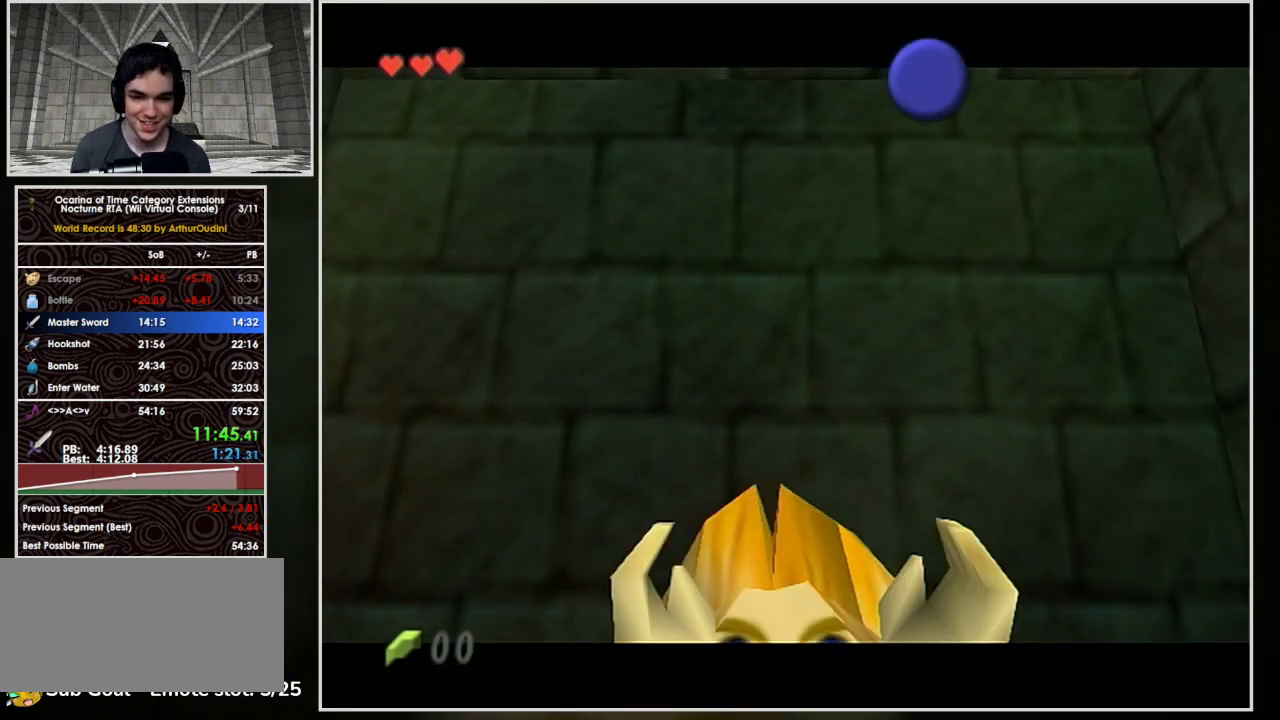
{"buttons": ["A", "B"], "left_stick": "center", "events": [[33, "A", "up"], [33, "B", "up"], [133, "A", "down"], [133, "B", "down"], [167, "A", "up"], [167, "B", "up"], [233, "A", "down"], [233, "B", "down"], [267, "B", "up"], [300, "A", "up"], [367, "A", "down"], [367, "B", "down"], [400, "B", "up"], [433, "A", "up"], [500, "A", "down"], [500, "B", "down"]]}
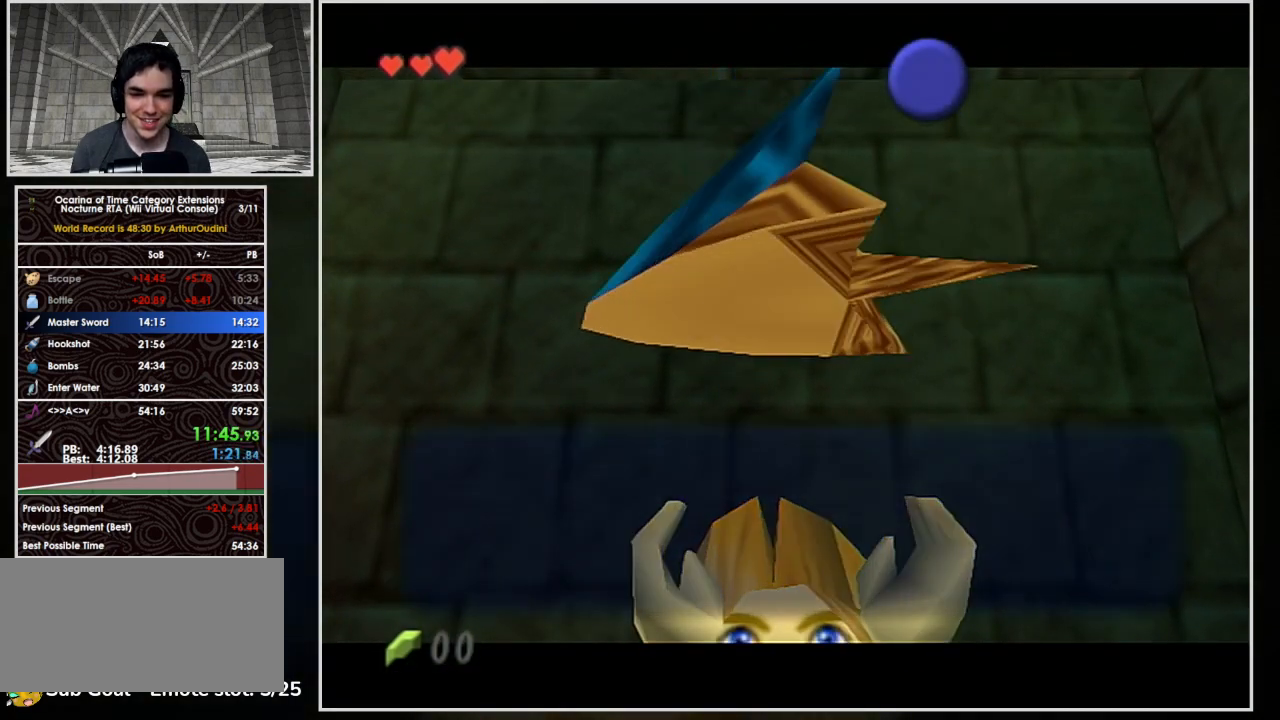
{"buttons": ["L1"], "left_stick": "down-left", "events": [[67, "A", "up"], [67, "B", "up"], [133, "A", "down"], [167, "B", "down"], [200, "A", "up"], [200, "B", "up"], [267, "A", "down"], [267, "B", "down"], [333, "A", "up"], [333, "B", "up"], [400, "left_stick", "down-left"], [467, "L1", "down"]]}
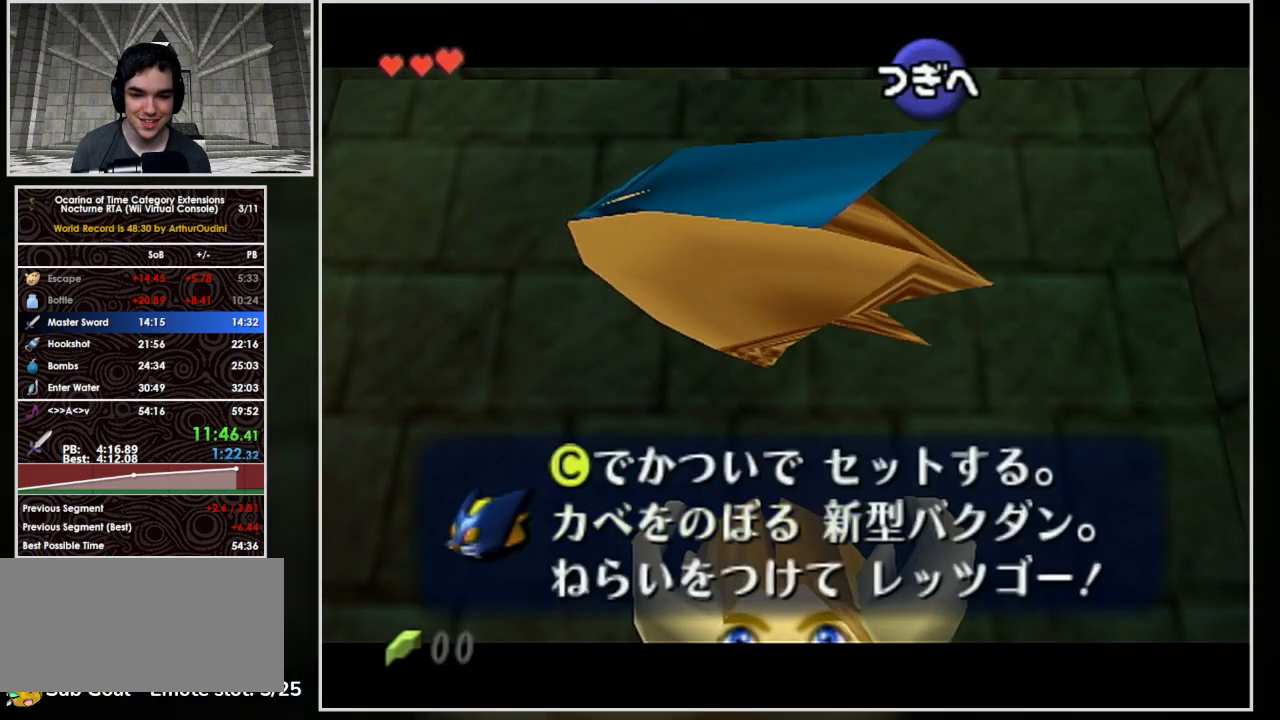
{"buttons": [], "left_stick": "center", "events": [[33, "left_stick", "center"], [100, "START", "down"], [367, "L1", "up"], [367, "START", "up"]]}
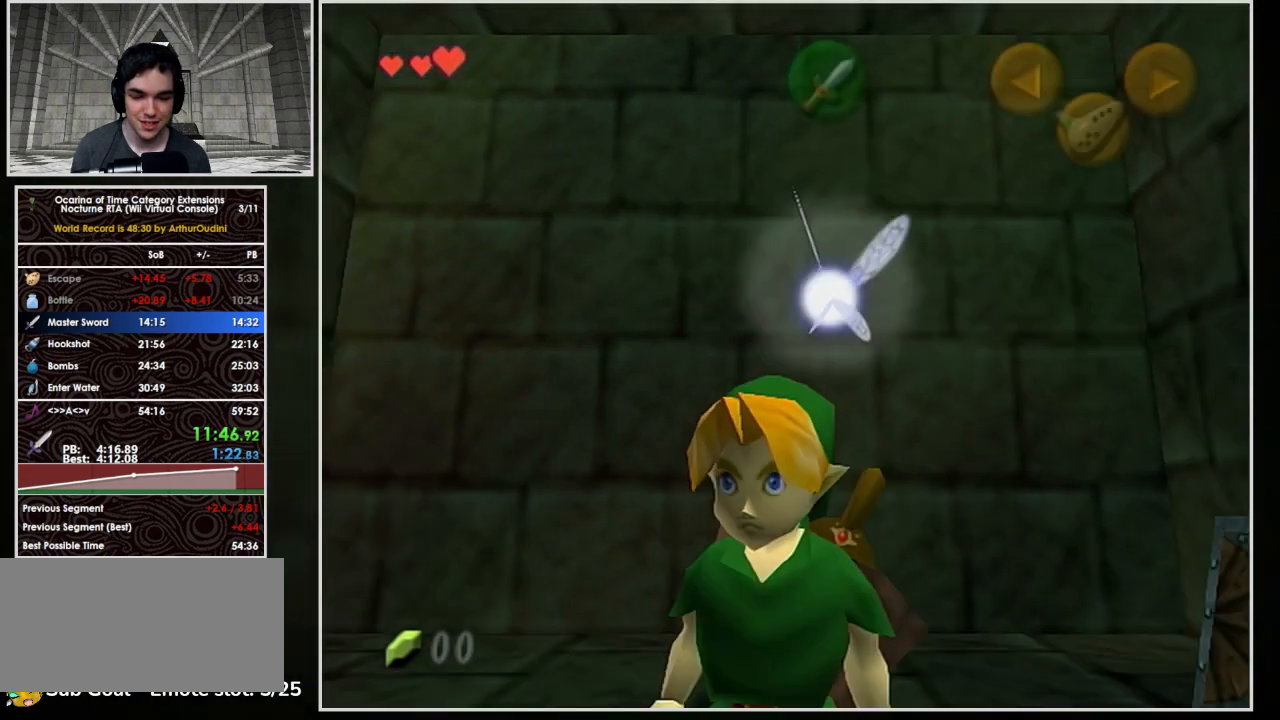
{"buttons": ["L1"], "left_stick": "center", "events": [[233, "L1", "down"]]}
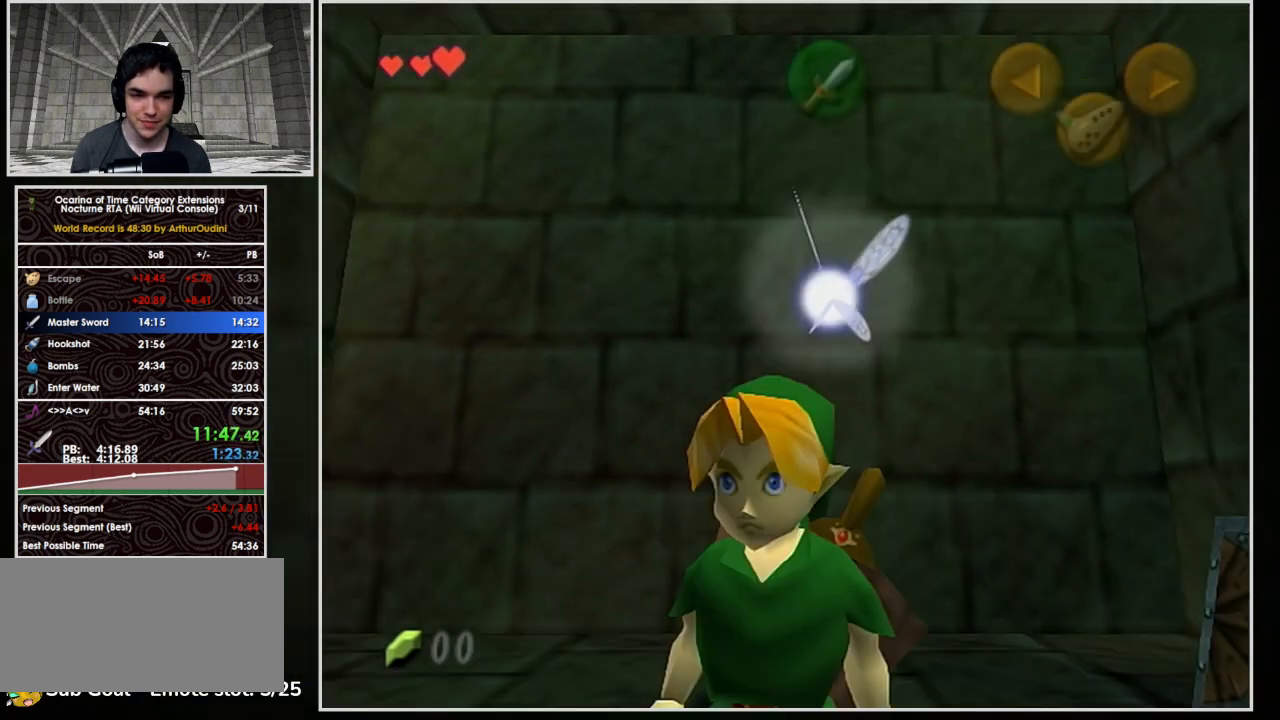
{"buttons": [], "left_stick": "center", "events": [[33, "L1", "up"]]}
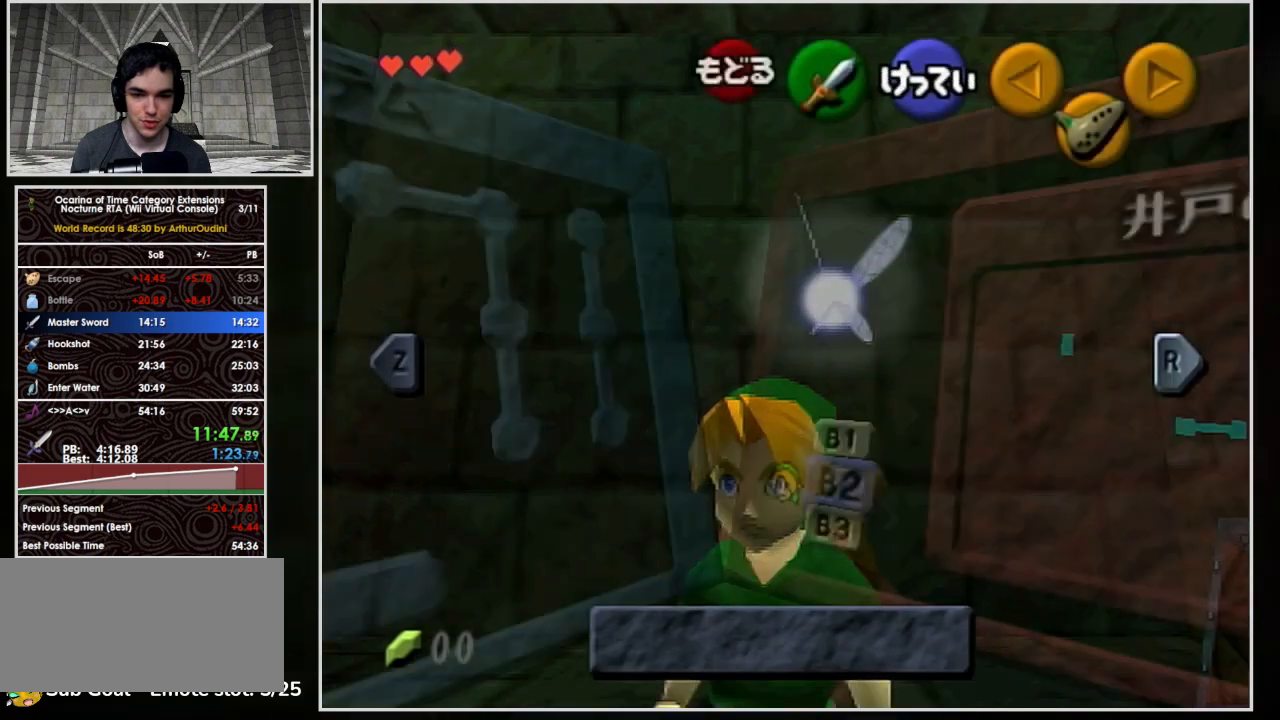
{"buttons": [], "left_stick": "center", "events": [[167, "left_stick", "right"], [200, "Y", "down"], [333, "Y", "up"], [333, "left_stick", "center"]]}
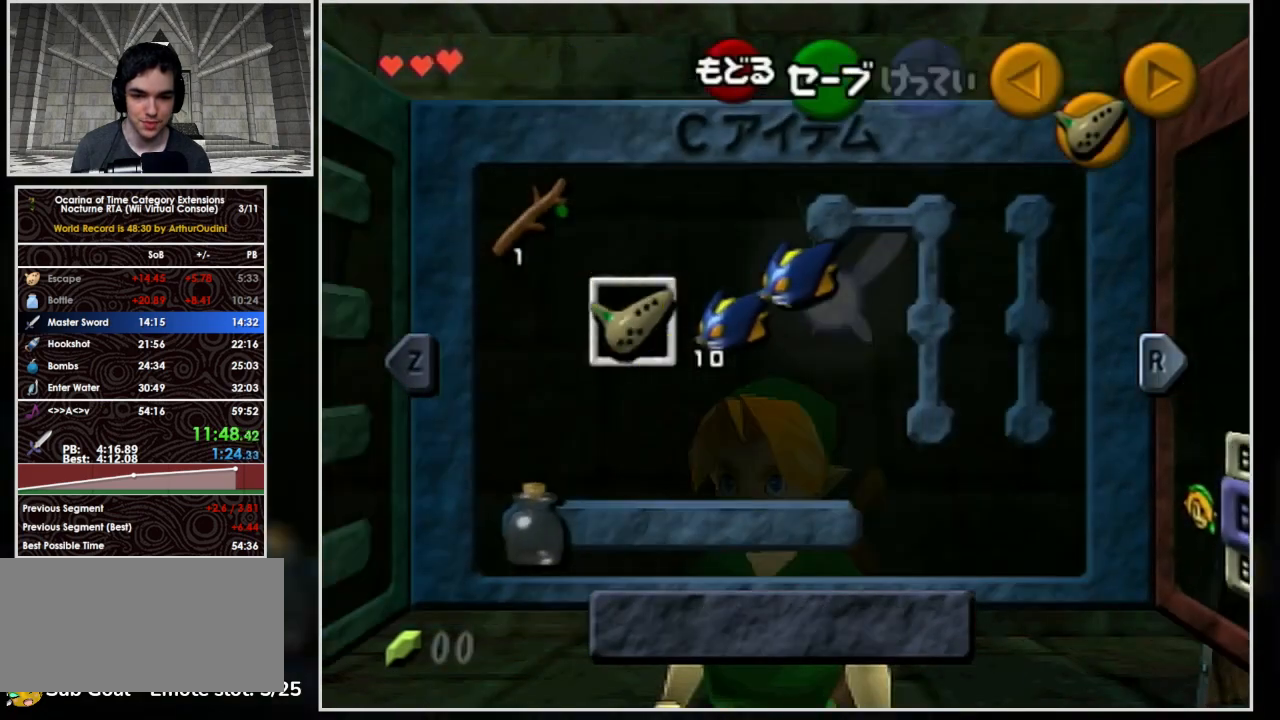
{"buttons": [], "left_stick": "center", "events": [[100, "START", "down"], [300, "START", "up"]]}
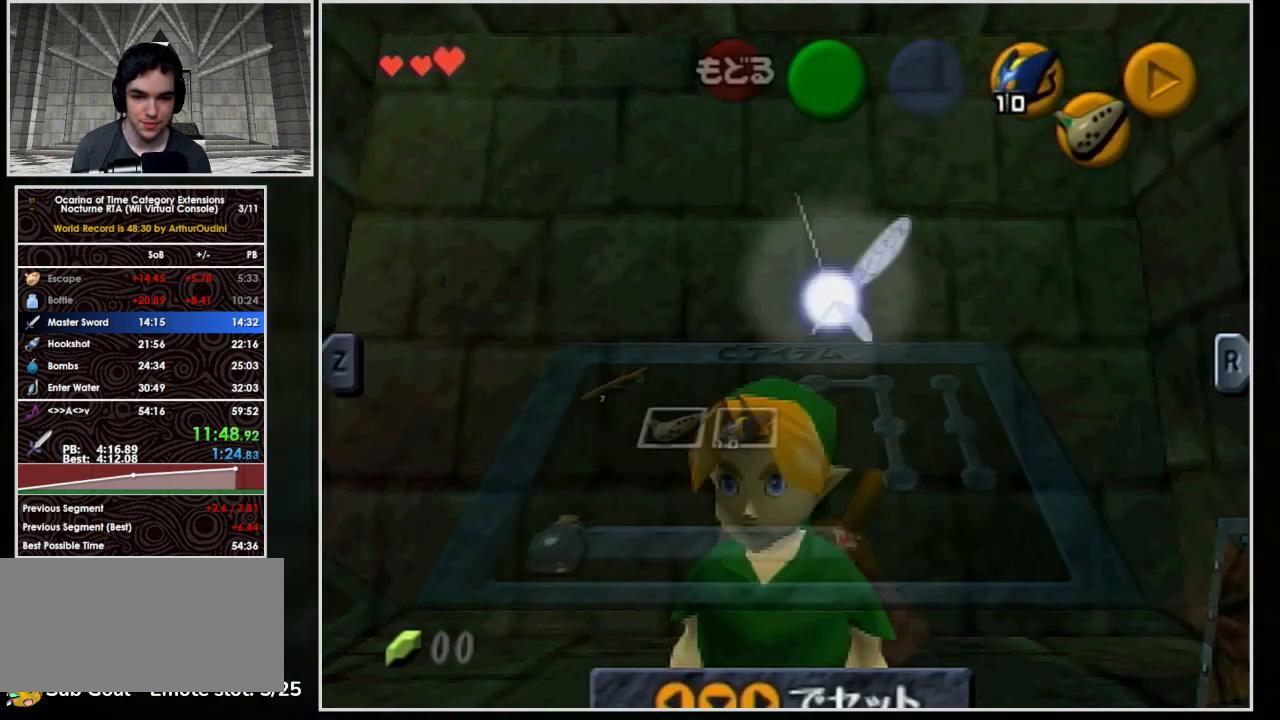
{"buttons": ["L1"], "left_stick": "center", "events": [[67, "L1", "down"]]}
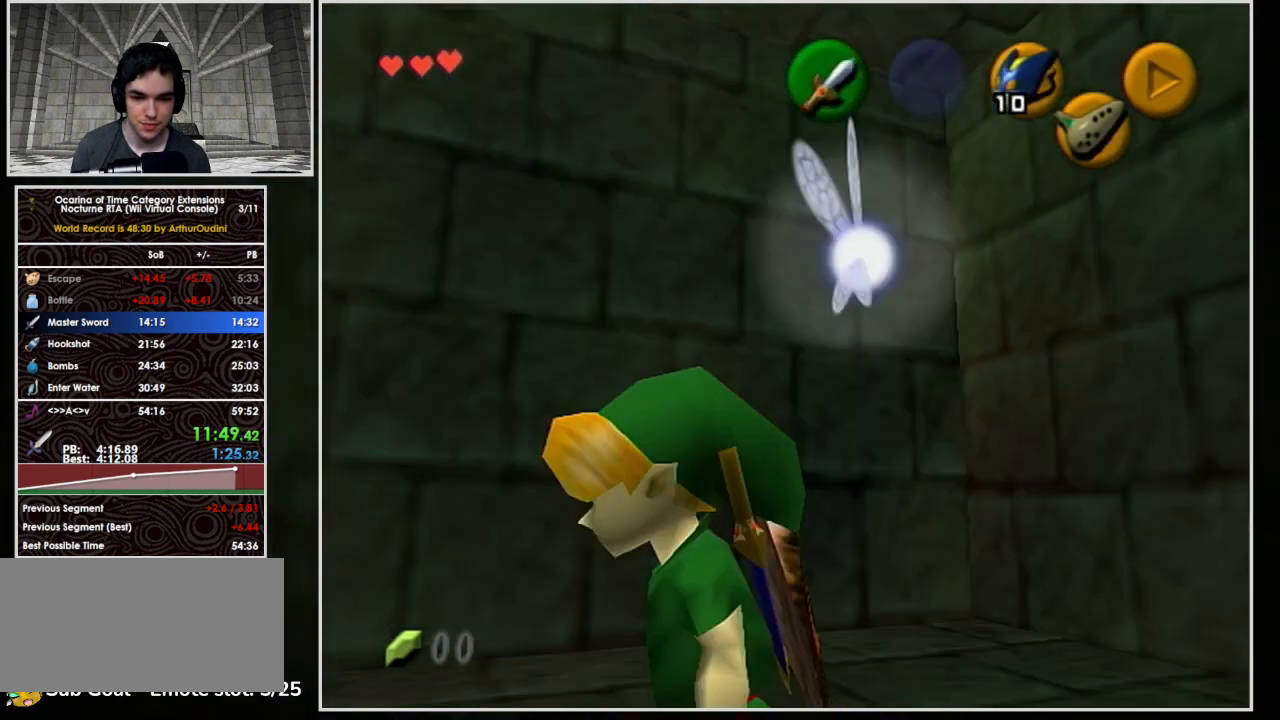
{"buttons": [], "left_stick": "up", "events": [[133, "L1", "up"], [200, "left_stick", "up"]]}
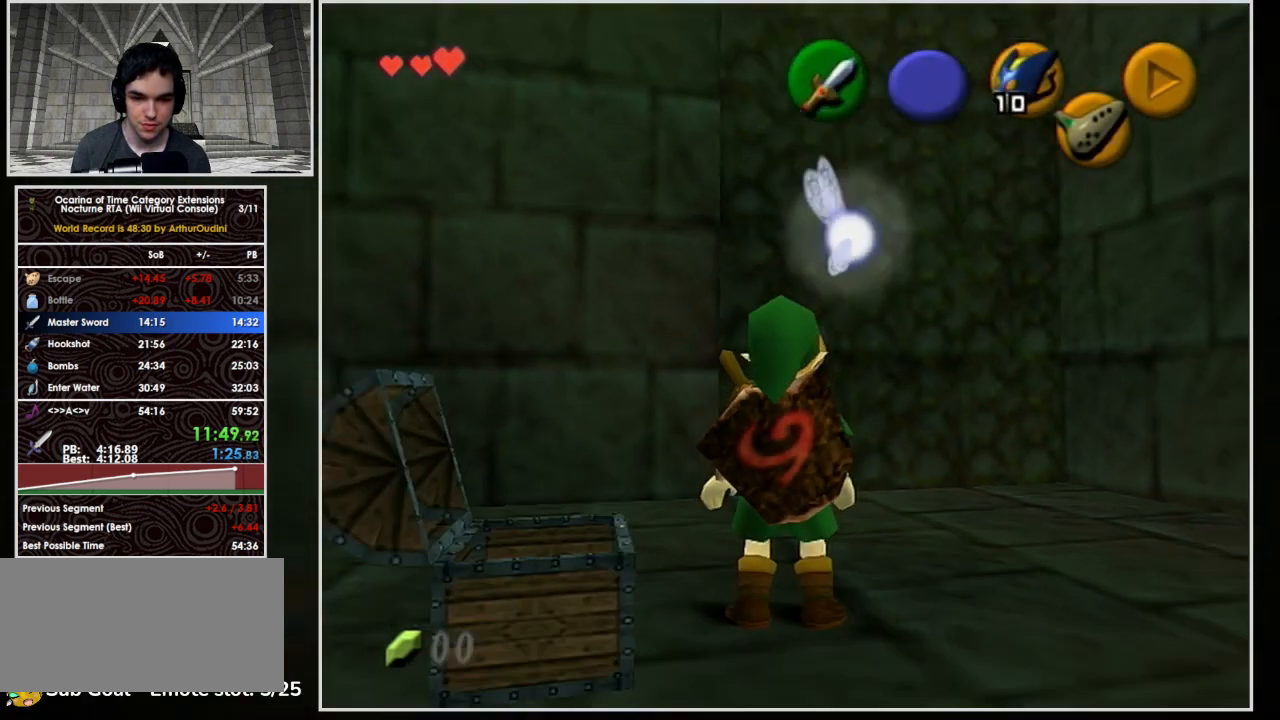
{"buttons": [], "left_stick": "up", "events": []}